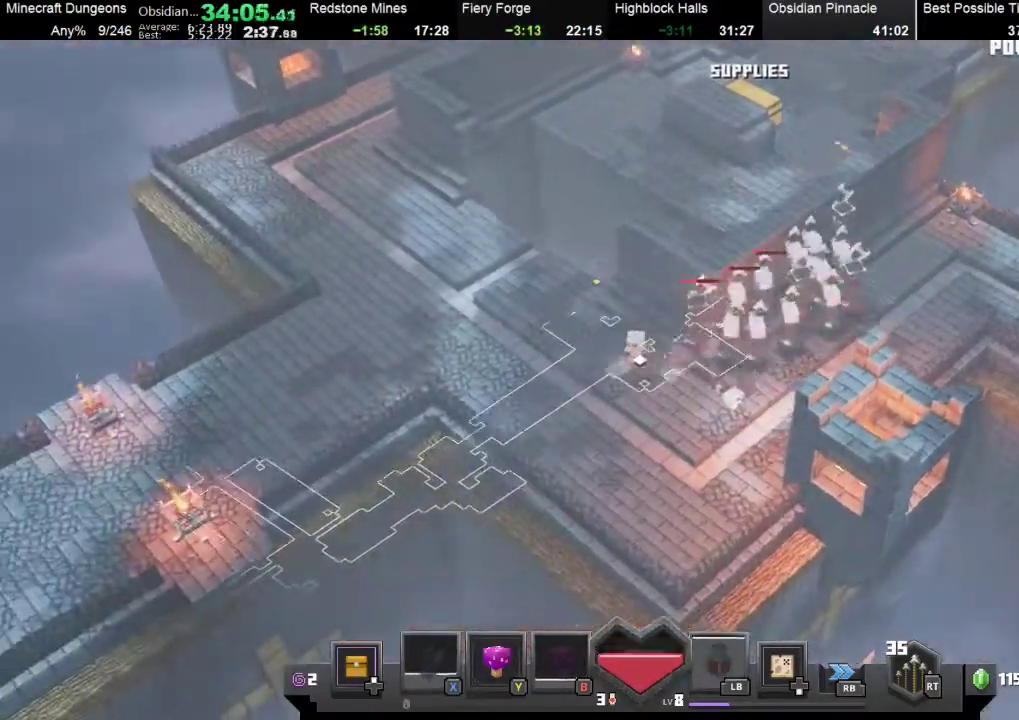
Gameplay with a controller (Xbox layout); each line is a JSON object with the inputs held at the frame after it. "events" lists button and stick changes between this image and that frame as [ms after this image, input, new state], when the widget could be followed in between. Not read: right_stick.
{"buttons": [], "left_stick": "up-left", "events": [[233, "left_stick", "up-left"]]}
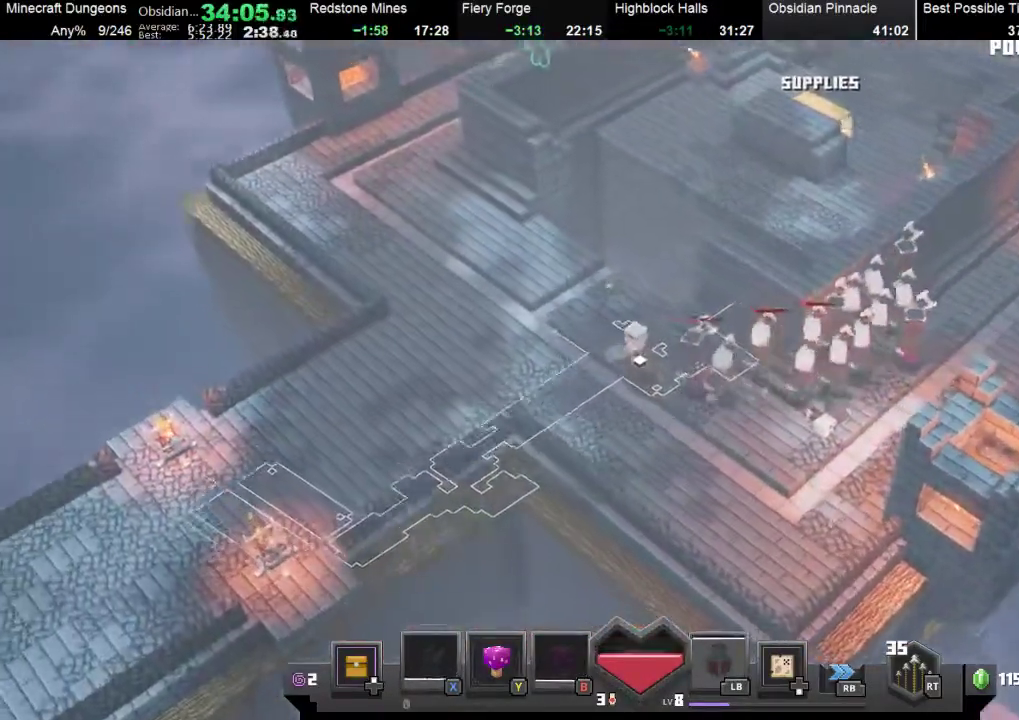
{"buttons": [], "left_stick": "up-left", "events": [[100, "X", "down"], [133, "X", "up"], [333, "X", "down"], [500, "X", "up"]]}
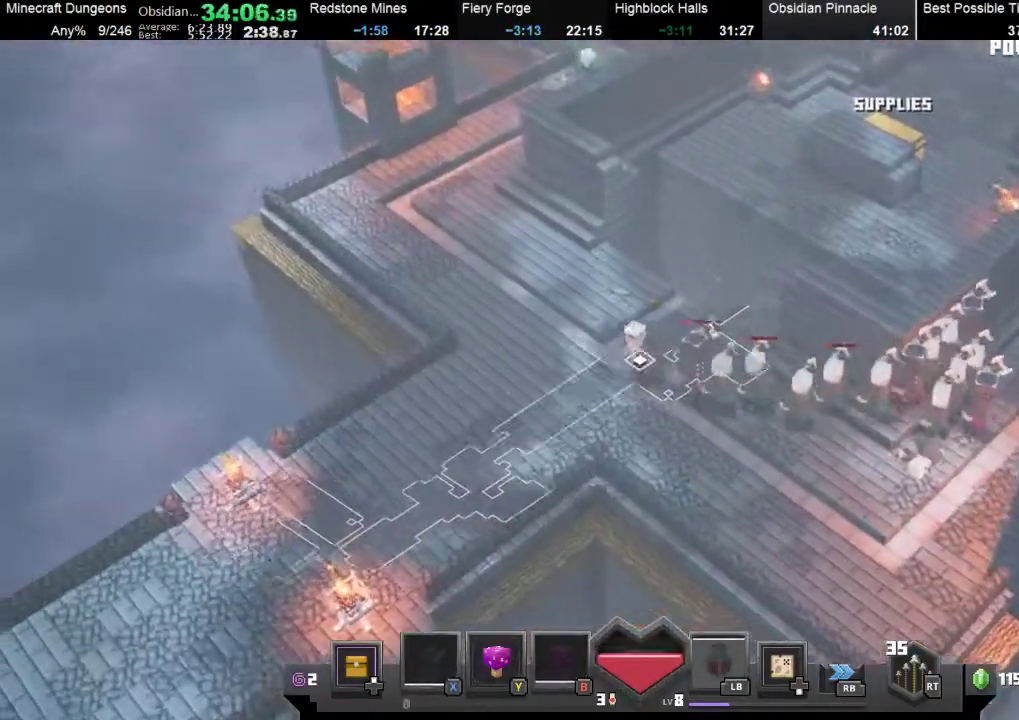
{"buttons": [], "left_stick": "up-left", "events": []}
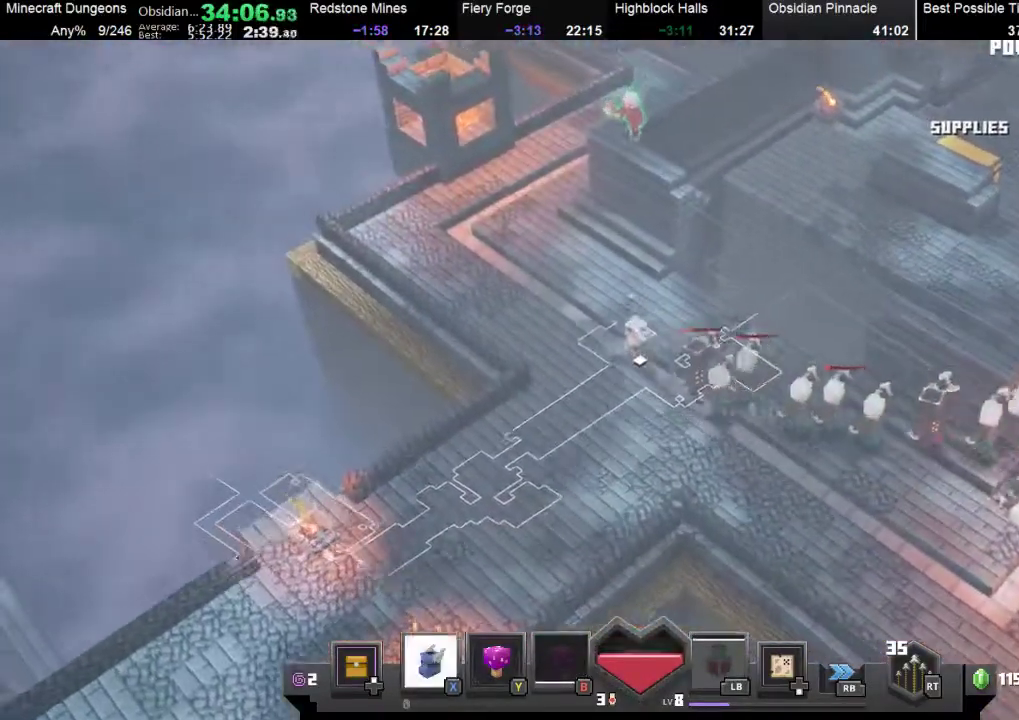
{"buttons": [], "left_stick": "up-left", "events": [[233, "X", "down"], [433, "X", "up"]]}
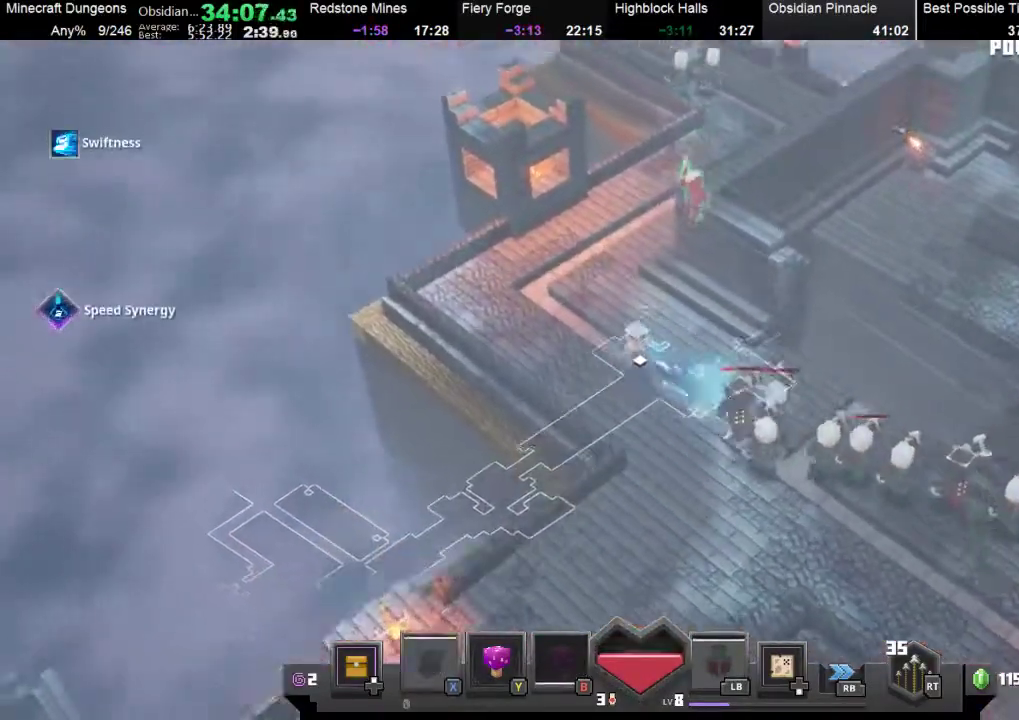
{"buttons": [], "left_stick": "up-left", "events": []}
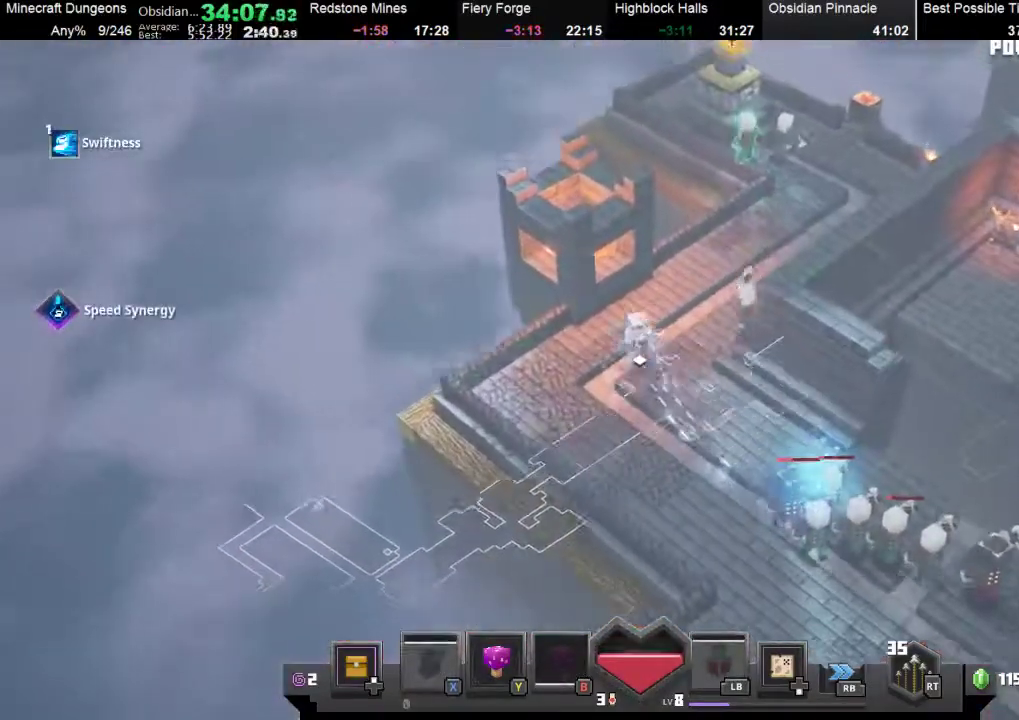
{"buttons": [], "left_stick": "up-right", "events": [[33, "left_stick", "up"], [333, "left_stick", "up-right"]]}
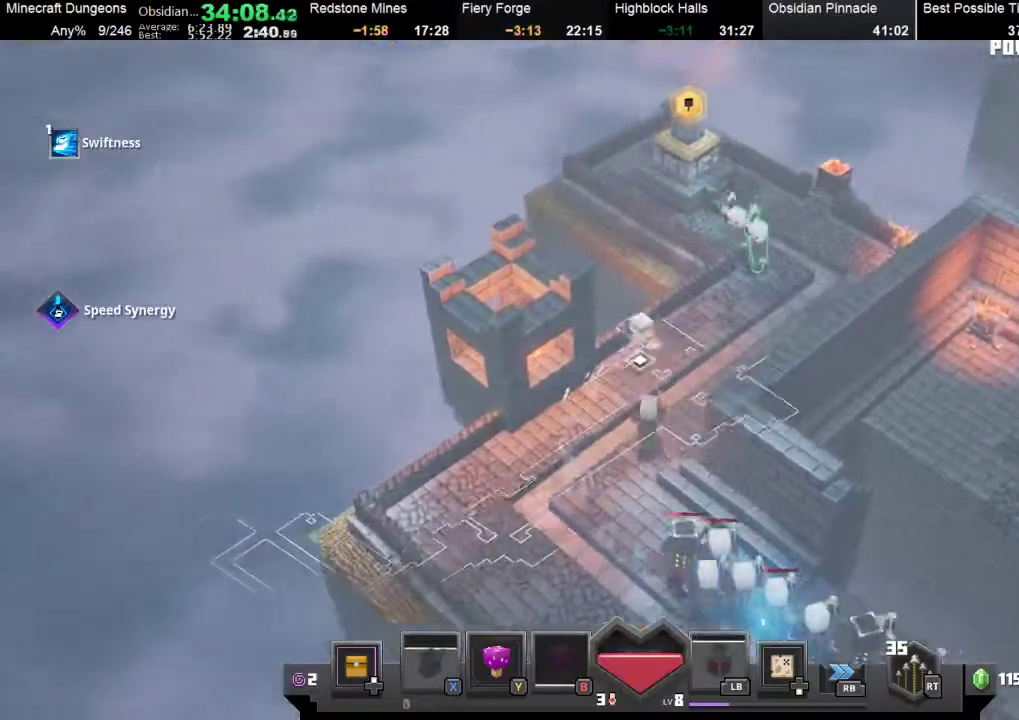
{"buttons": [], "left_stick": "up-right", "events": []}
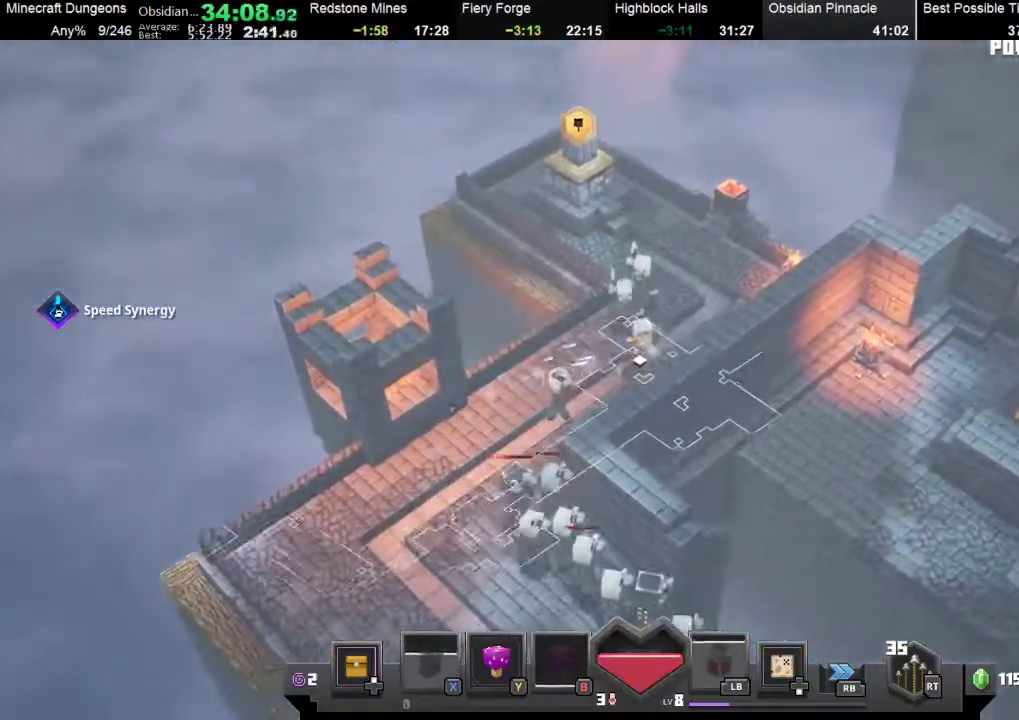
{"buttons": [], "left_stick": "up-right", "events": []}
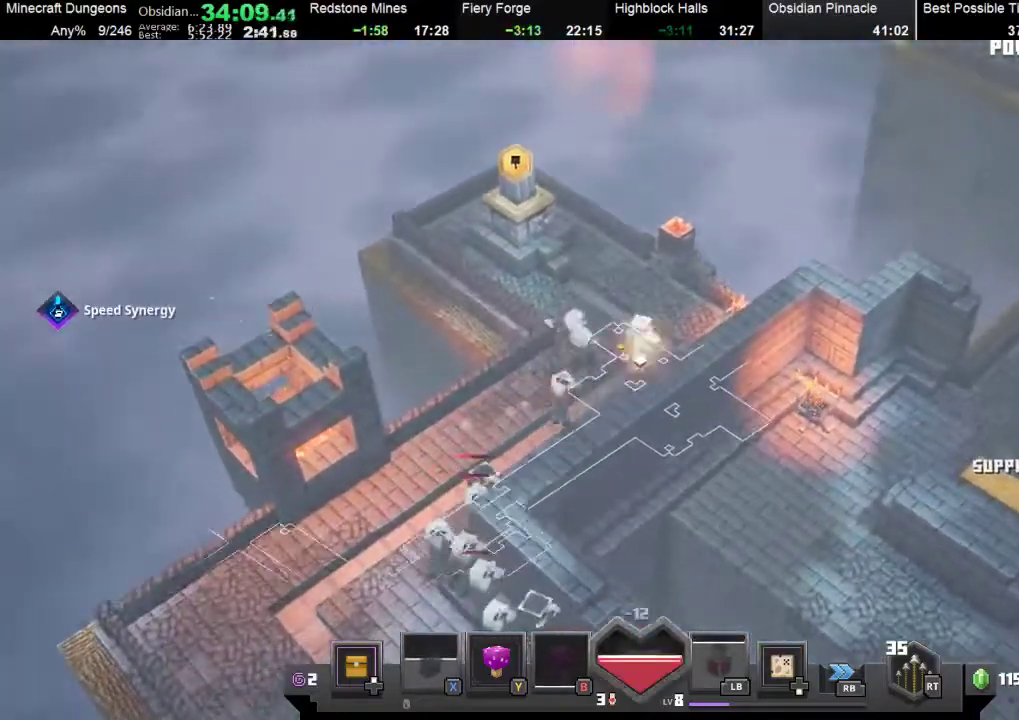
{"buttons": [], "left_stick": "up-left", "events": [[133, "left_stick", "up"], [333, "left_stick", "up-left"]]}
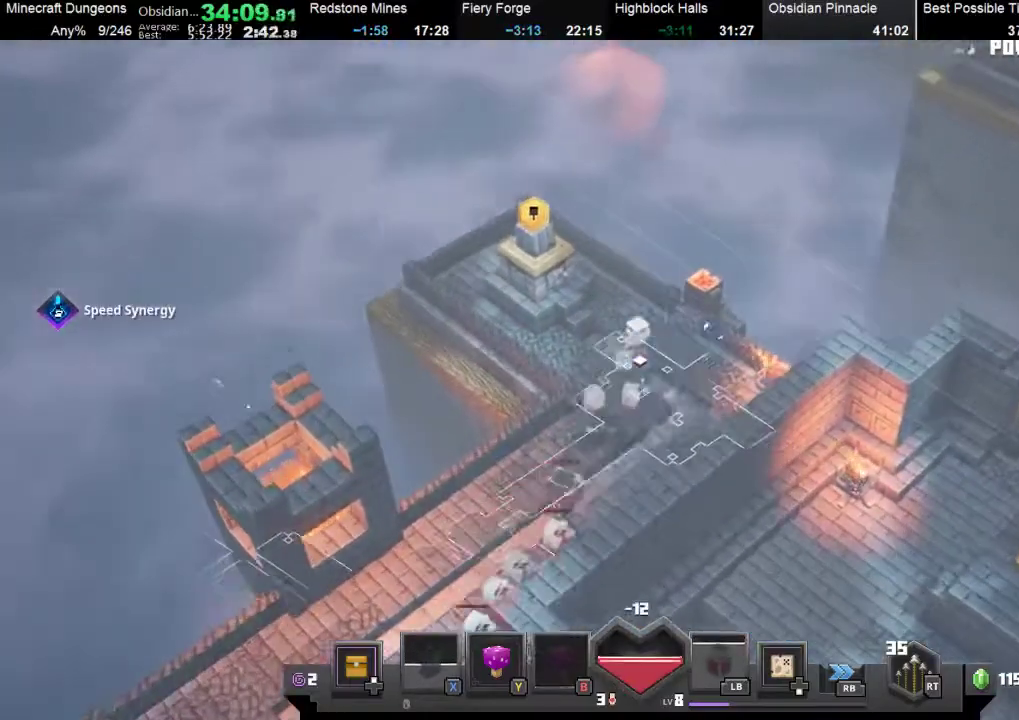
{"buttons": [], "left_stick": "up-left", "events": []}
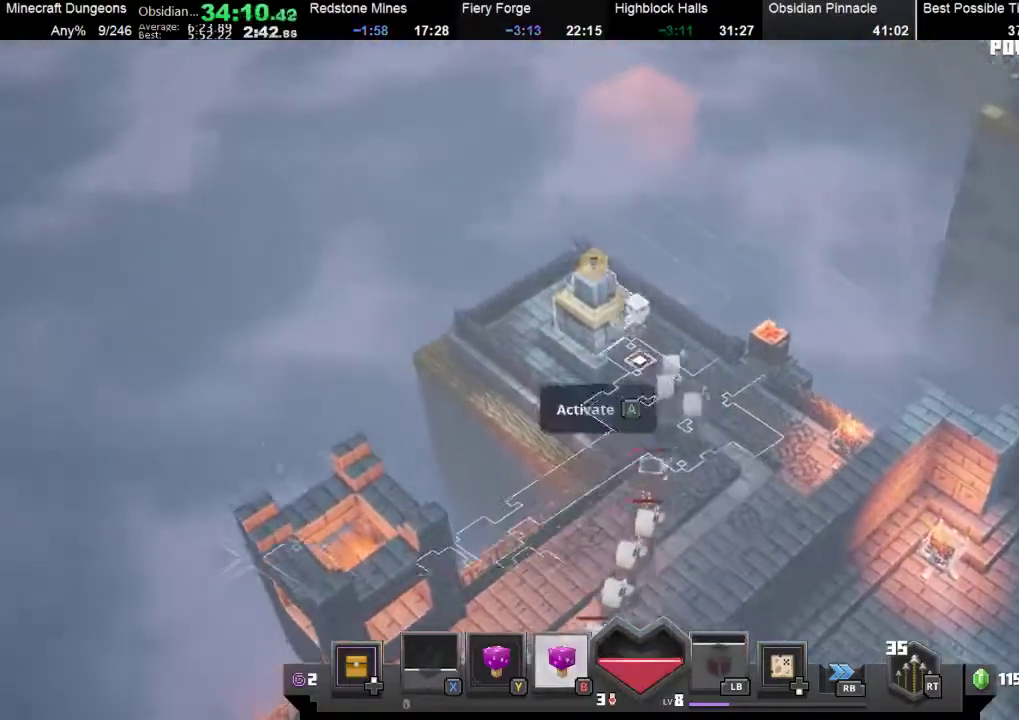
{"buttons": [], "left_stick": "down", "events": [[100, "A", "down"], [233, "A", "up"], [233, "left_stick", "right"], [433, "Y", "down"], [467, "Y", "up"], [500, "left_stick", "down"]]}
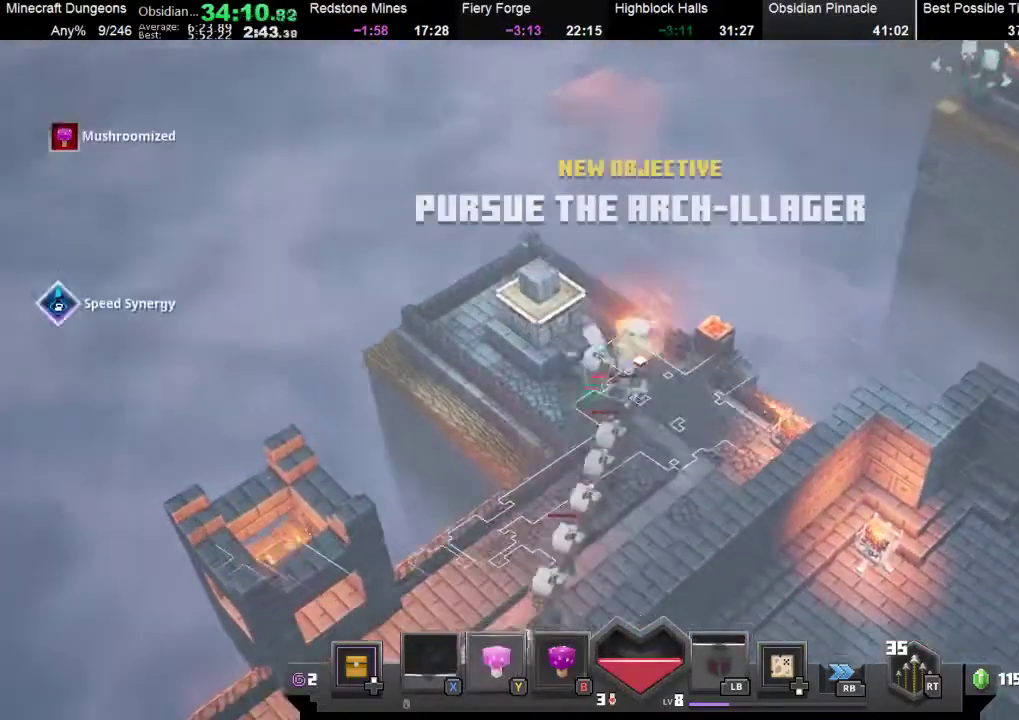
{"buttons": [], "left_stick": "down-left", "events": [[67, "left_stick", "down-left"], [100, "A", "down"], [133, "A", "up"], [200, "left_stick", "down-right"], [500, "left_stick", "down-left"]]}
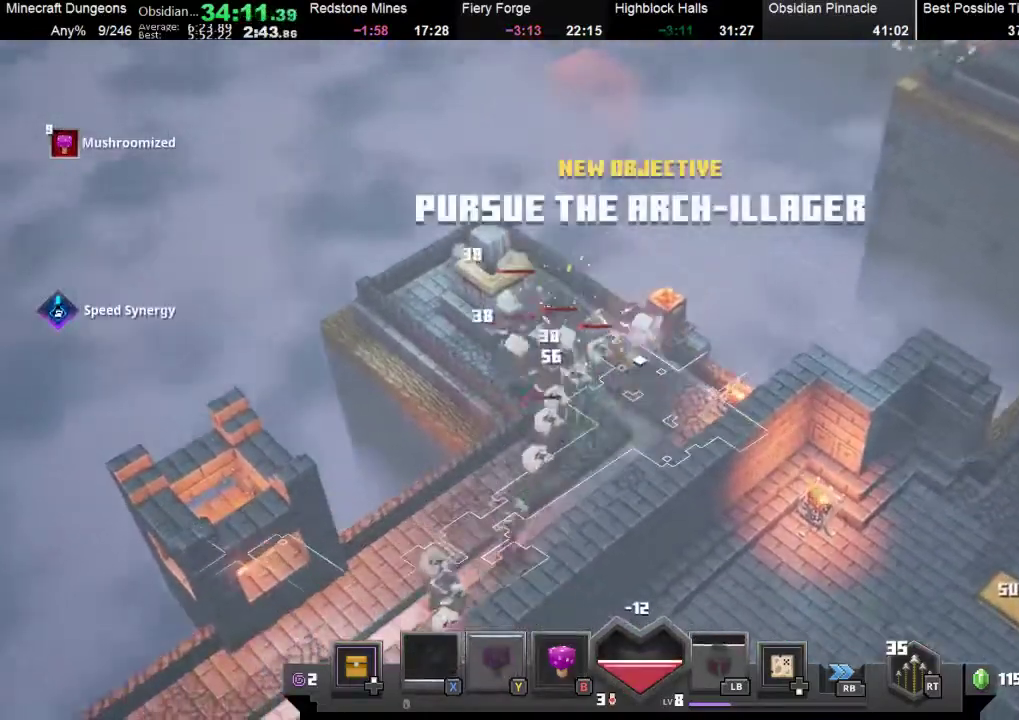
{"buttons": [], "left_stick": "down-left", "events": [[100, "A", "down"], [133, "A", "up"], [233, "A", "down"], [233, "left_stick", "down-right"], [333, "A", "up"], [500, "left_stick", "down-left"]]}
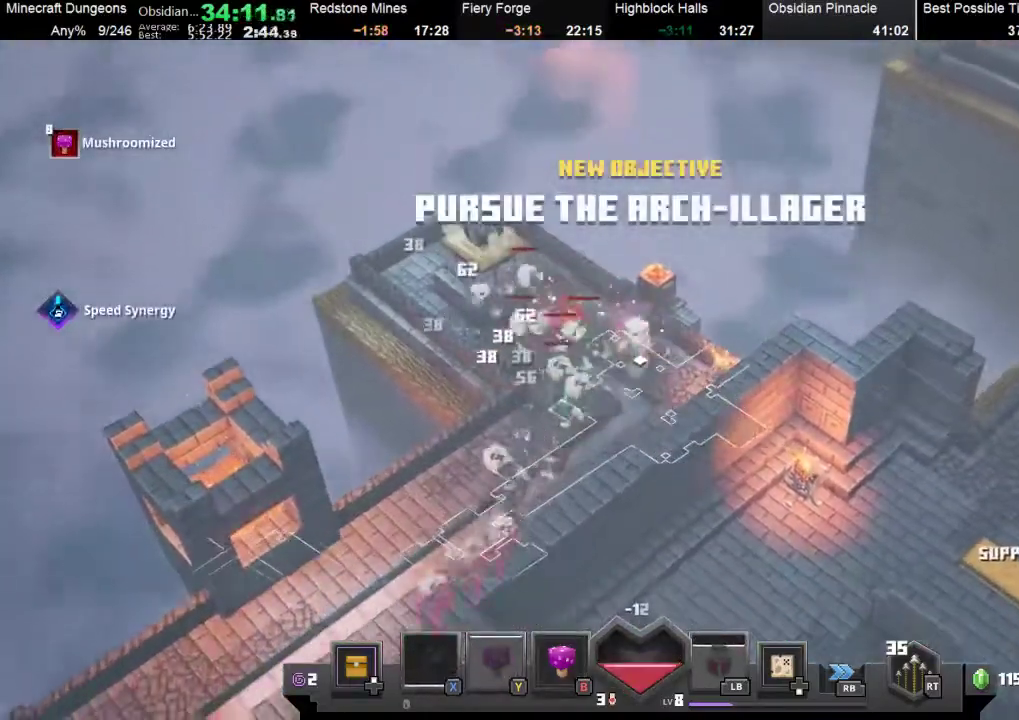
{"buttons": [], "left_stick": "down-left", "events": [[33, "A", "down"], [133, "left_stick", "up-left"], [167, "A", "up"], [267, "left_stick", "down-right"], [467, "left_stick", "down-left"]]}
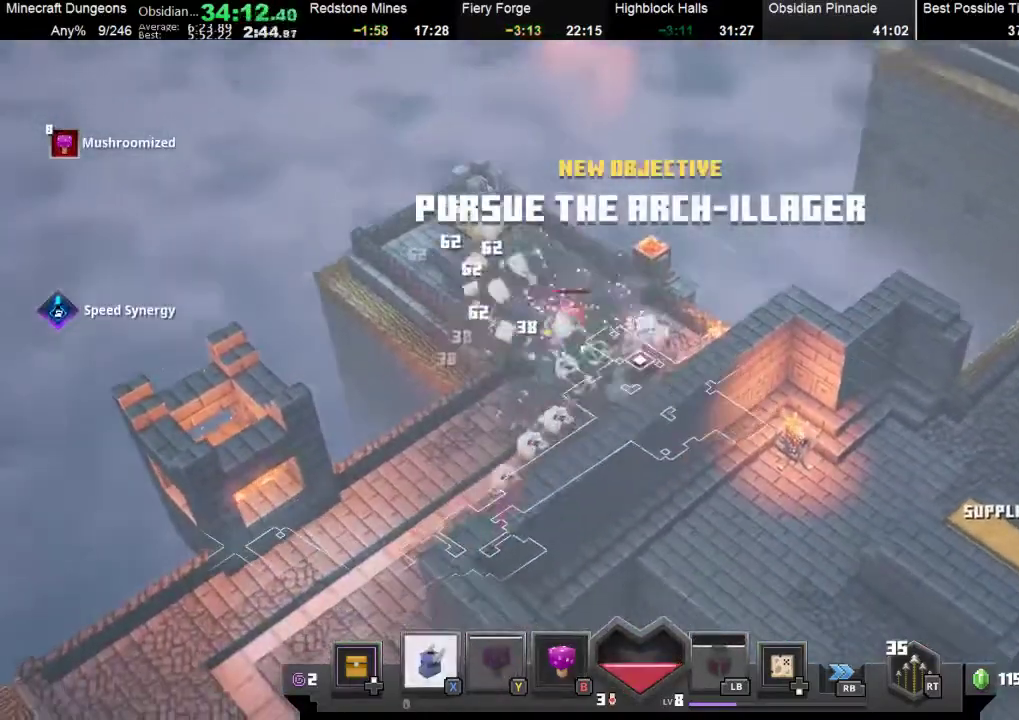
{"buttons": [], "left_stick": "down", "events": [[67, "left_stick", "left"], [133, "A", "down"], [167, "left_stick", "up-left"], [233, "A", "up"], [267, "A", "down"], [300, "left_stick", "down"], [400, "A", "up"]]}
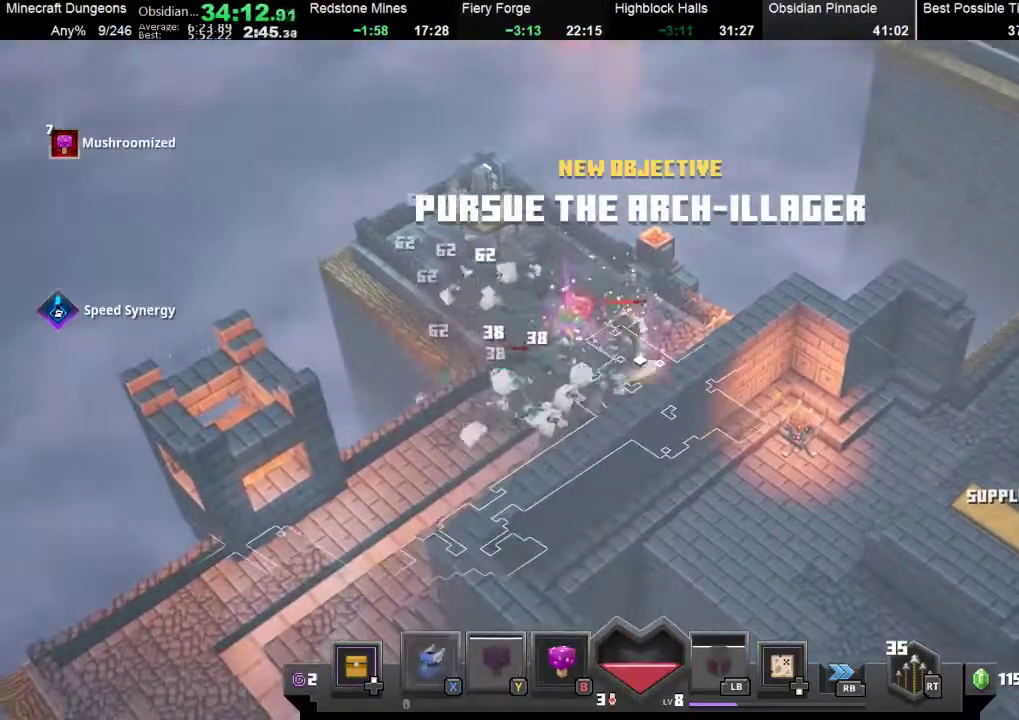
{"buttons": [], "left_stick": "up-left", "events": [[33, "left_stick", "down-left"], [67, "A", "down"], [167, "A", "up"], [267, "A", "down"], [400, "A", "up"], [467, "left_stick", "up-left"]]}
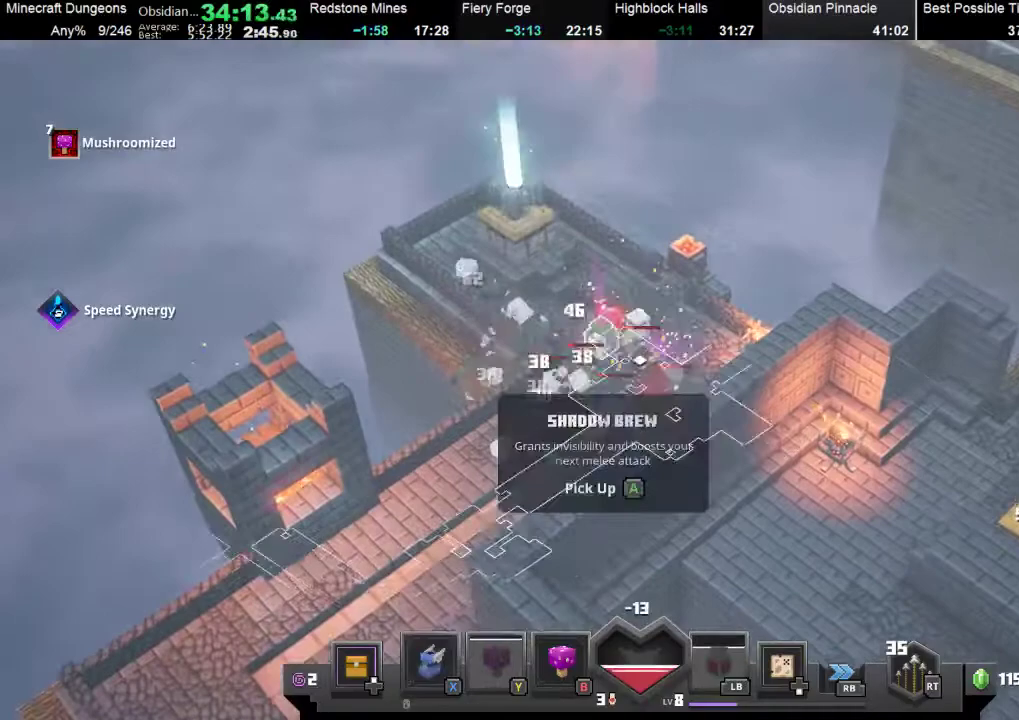
{"buttons": [], "left_stick": "down", "events": [[233, "A", "down"], [267, "left_stick", "center"], [333, "A", "up"], [367, "A", "down"], [400, "left_stick", "down"], [433, "A", "up"]]}
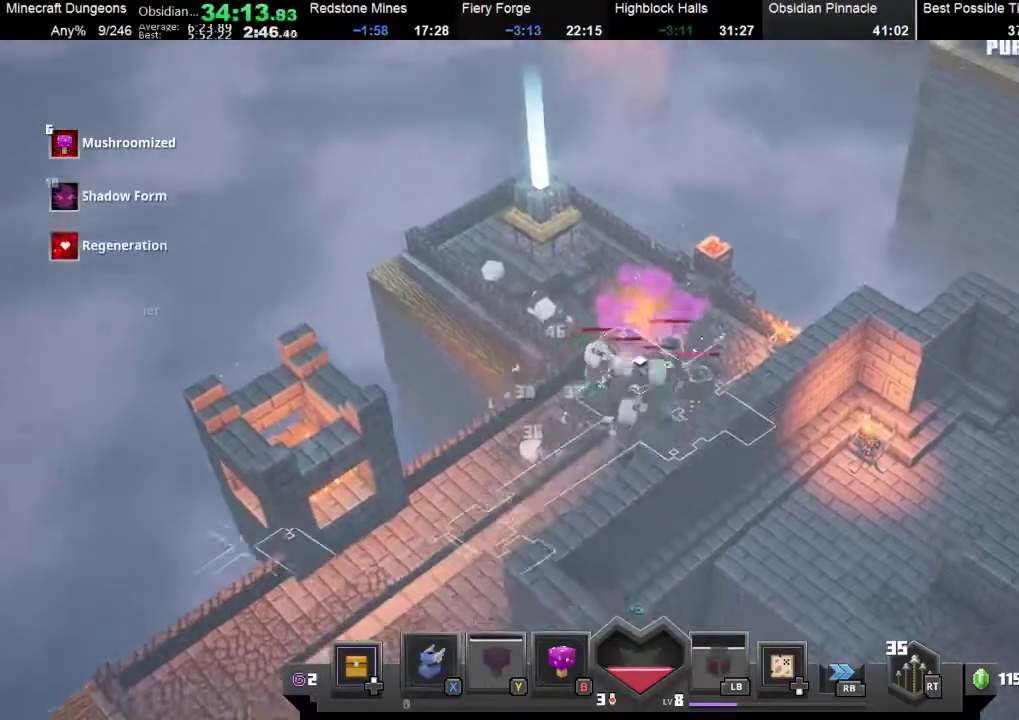
{"buttons": [], "left_stick": "down-left", "events": [[367, "X", "down"], [500, "X", "up"], [500, "left_stick", "down-left"]]}
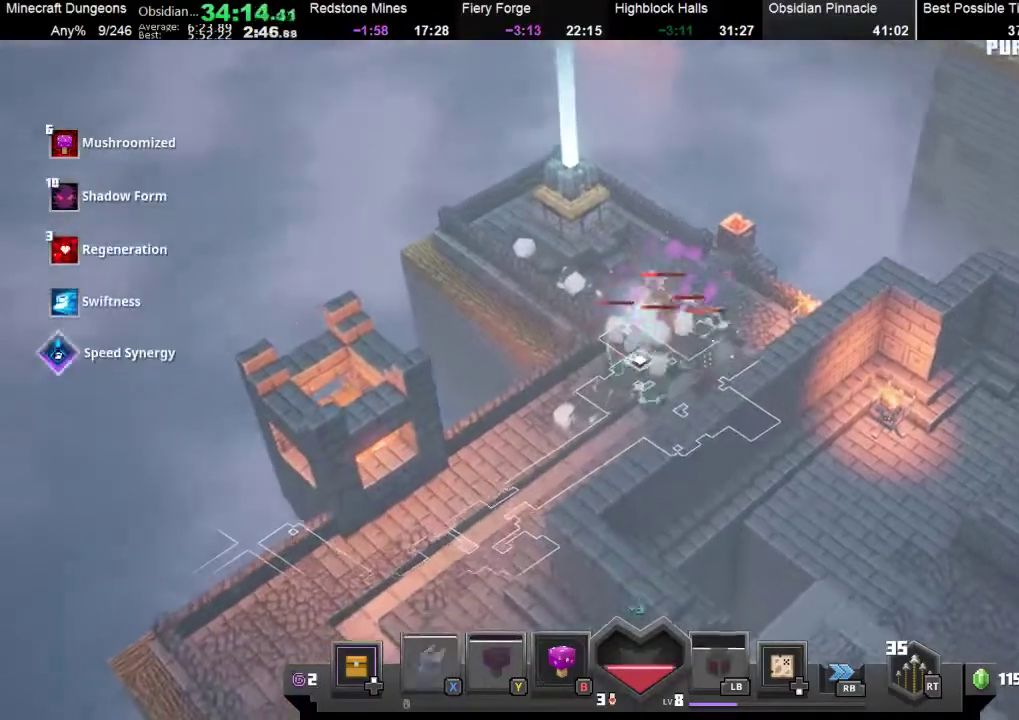
{"buttons": [], "left_stick": "down", "events": [[367, "left_stick", "down"]]}
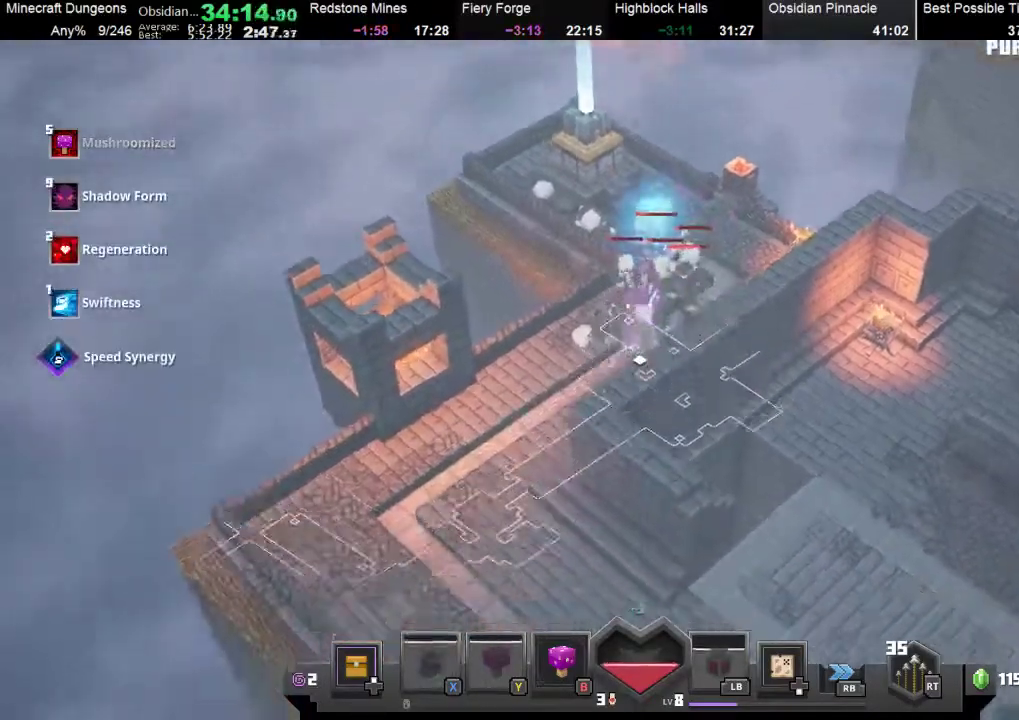
{"buttons": [], "left_stick": "down-left", "events": [[33, "left_stick", "down-left"]]}
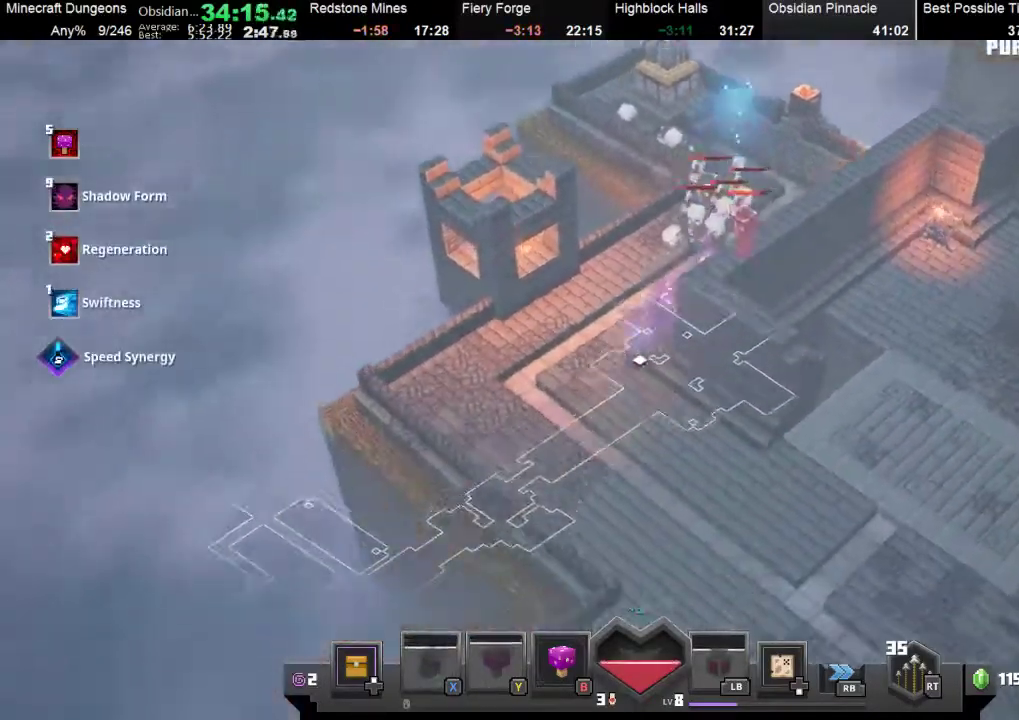
{"buttons": [], "left_stick": "down-right", "events": [[67, "left_stick", "down"], [333, "left_stick", "down-right"]]}
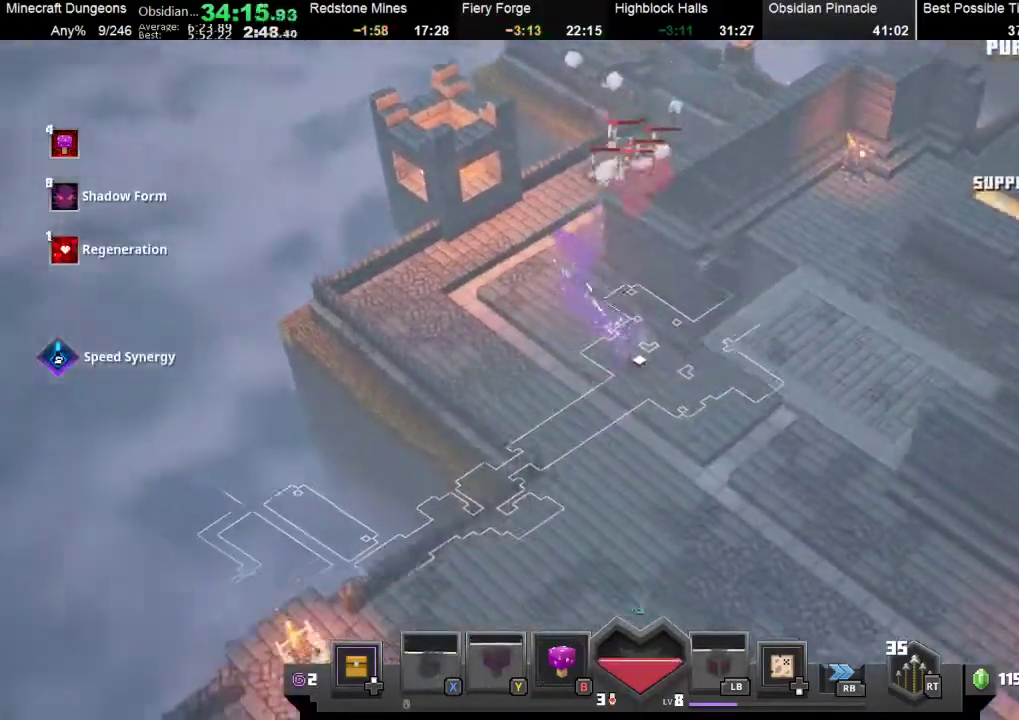
{"buttons": [], "left_stick": "up-right", "events": [[100, "left_stick", "right"], [233, "left_stick", "up-right"]]}
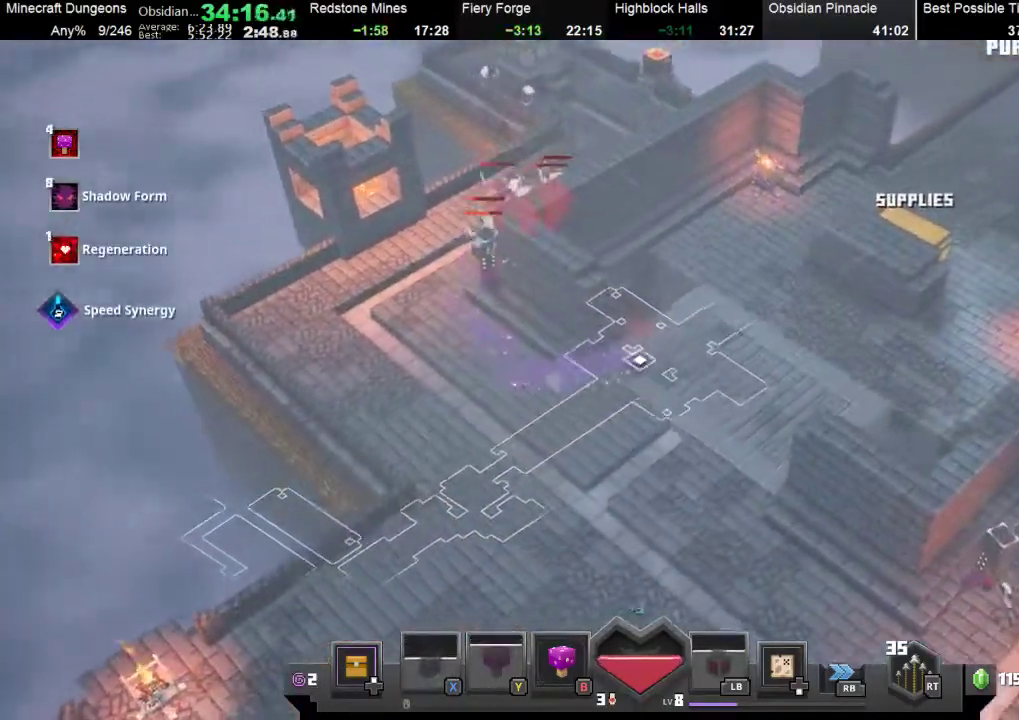
{"buttons": [], "left_stick": "up-right", "events": []}
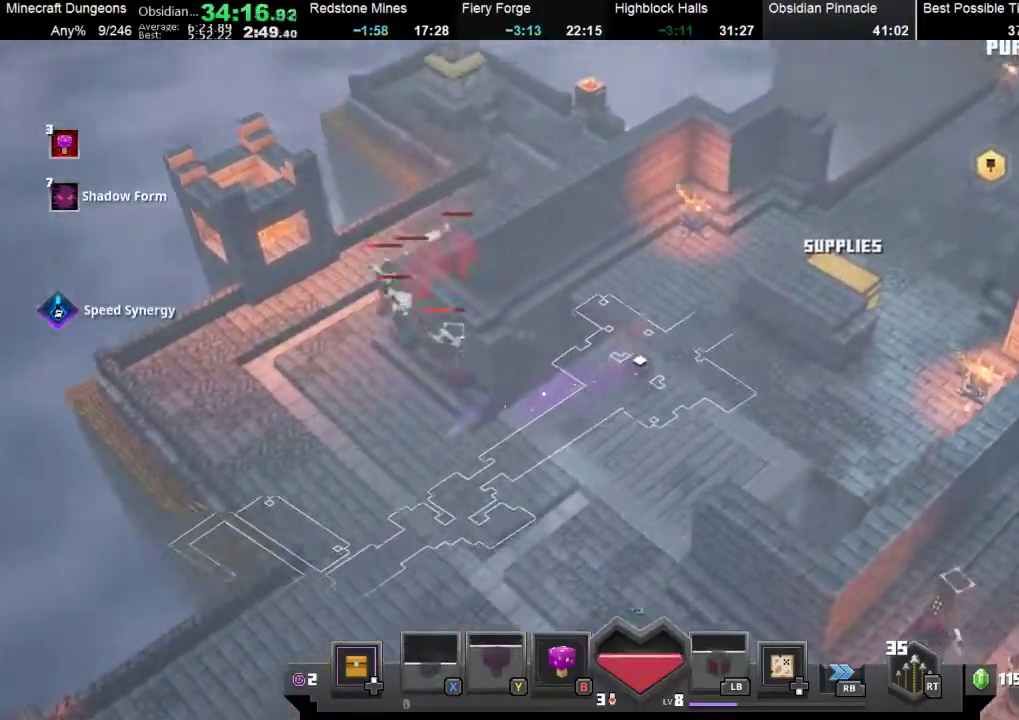
{"buttons": [], "left_stick": "up-right", "events": []}
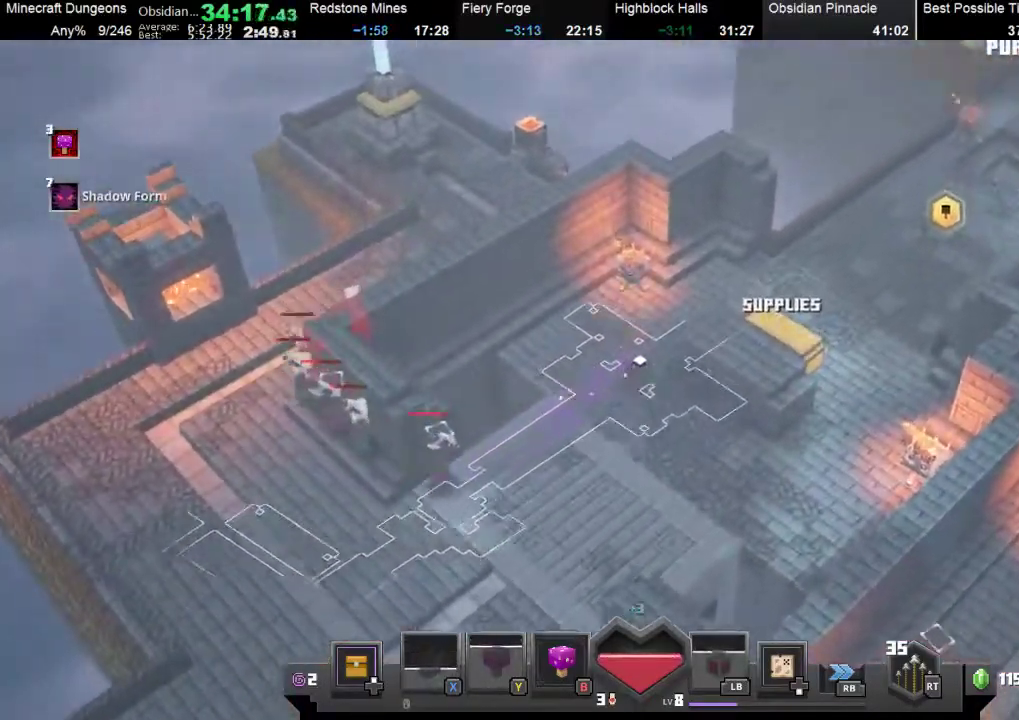
{"buttons": [], "left_stick": "up-right", "events": []}
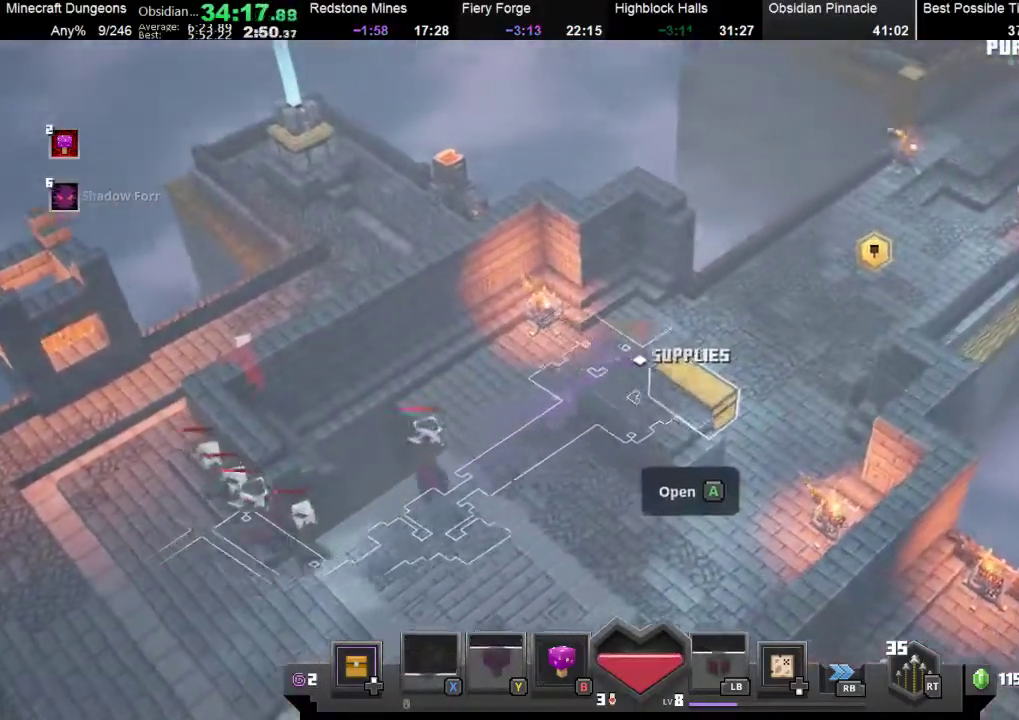
{"buttons": [], "left_stick": "up-right", "events": [[200, "A", "down"], [333, "A", "up"]]}
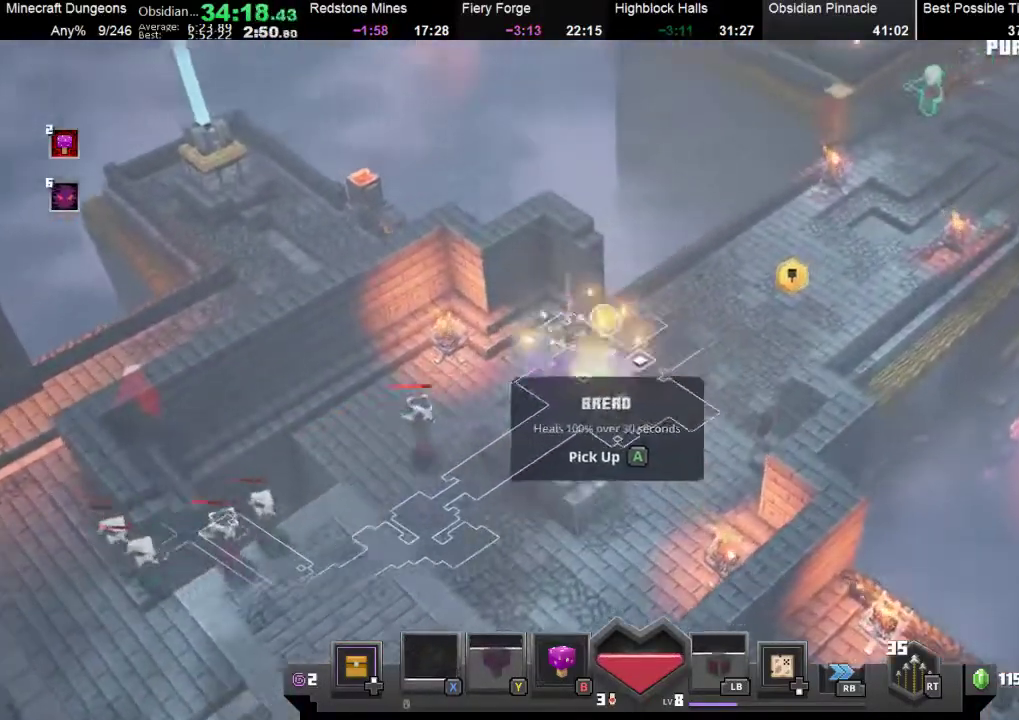
{"buttons": [], "left_stick": "left", "events": [[167, "left_stick", "down-left"], [267, "left_stick", "left"]]}
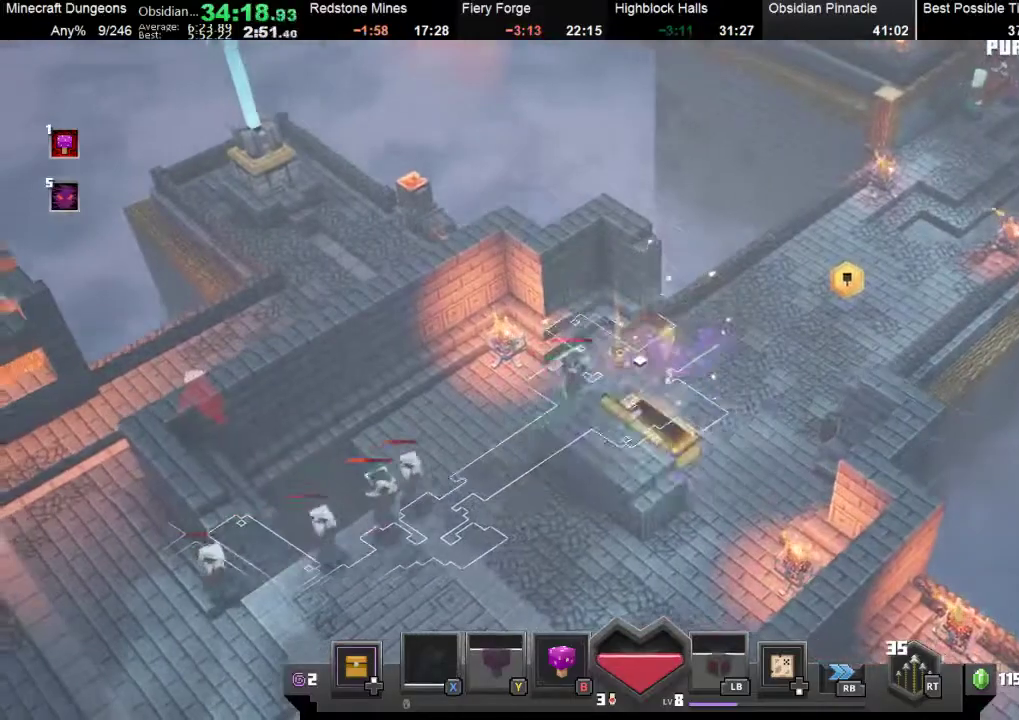
{"buttons": [], "left_stick": "left", "events": [[33, "A", "down"], [133, "A", "up"], [133, "left_stick", "center"], [233, "left_stick", "right"], [400, "left_stick", "up-right"], [500, "left_stick", "left"]]}
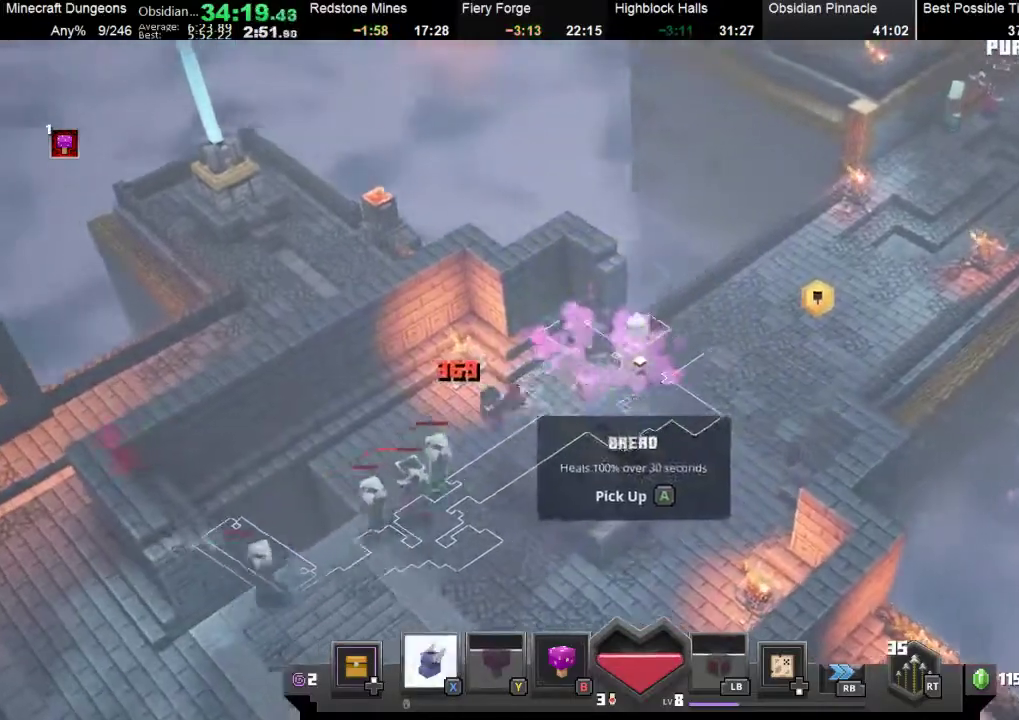
{"buttons": [], "left_stick": "right", "events": [[100, "A", "down"], [167, "left_stick", "down-left"], [200, "A", "up"], [367, "A", "down"], [400, "left_stick", "right"], [433, "A", "up"]]}
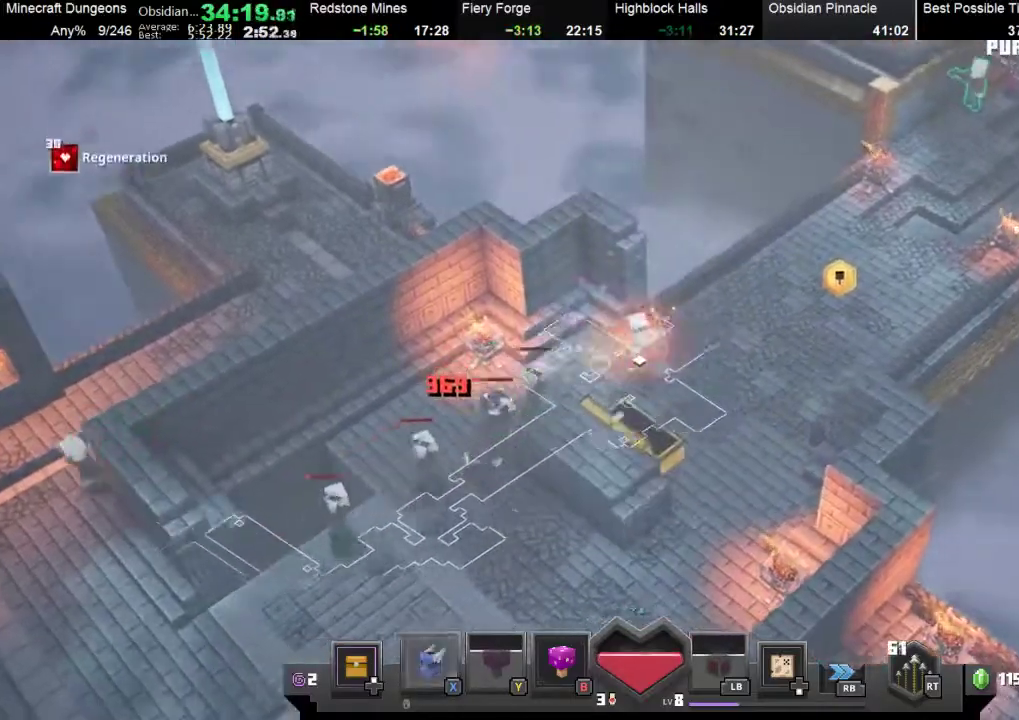
{"buttons": [], "left_stick": "up-right", "events": [[167, "left_stick", "up-right"], [300, "X", "down"], [433, "X", "up"]]}